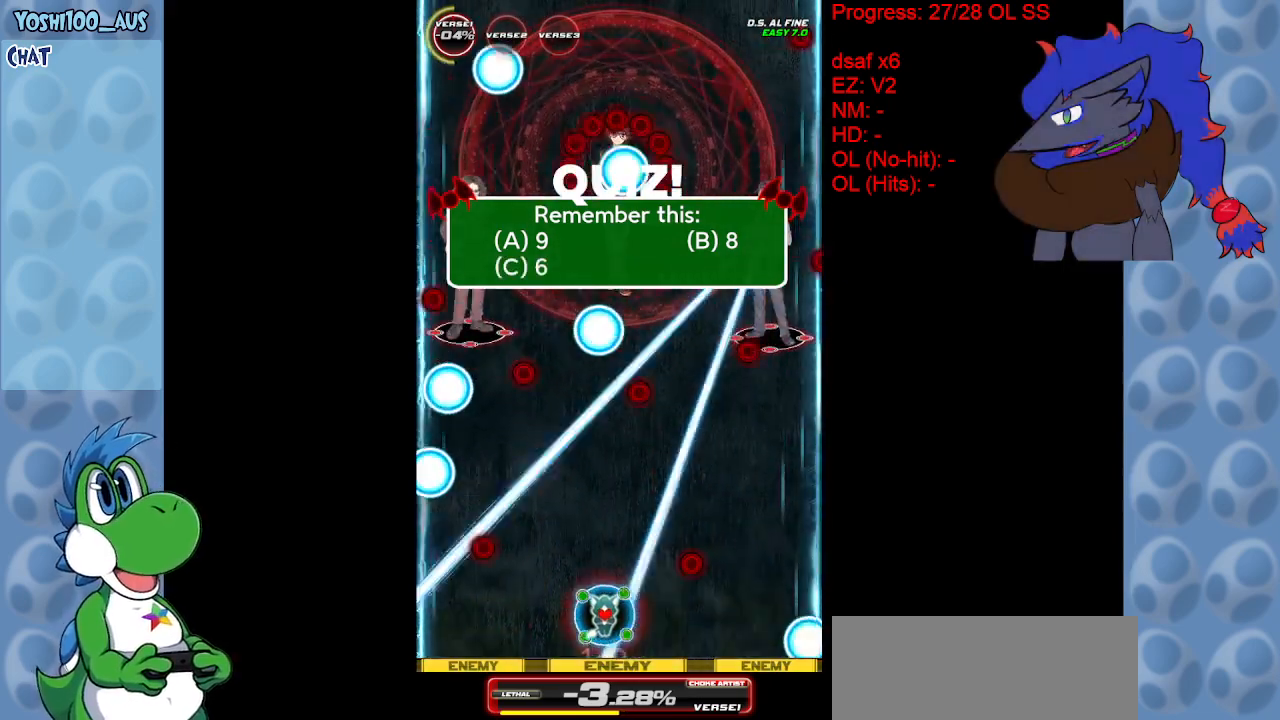
Gameplay with keyboard; each line is a JSON object with the keys held at the frame after it. "events" lists presses ("down") and releases ("up") of "c", "down", "left", "right", "up", "x" and "z" between this image and that frame as [ms after this image, input, new state], when the widget could be followed in between. No other keys are recorded. Mouse input is not recorded.
{"keys": ["x"], "events": [[150, "x", "down"], [283, "x", "up"], [467, "x", "down"]]}
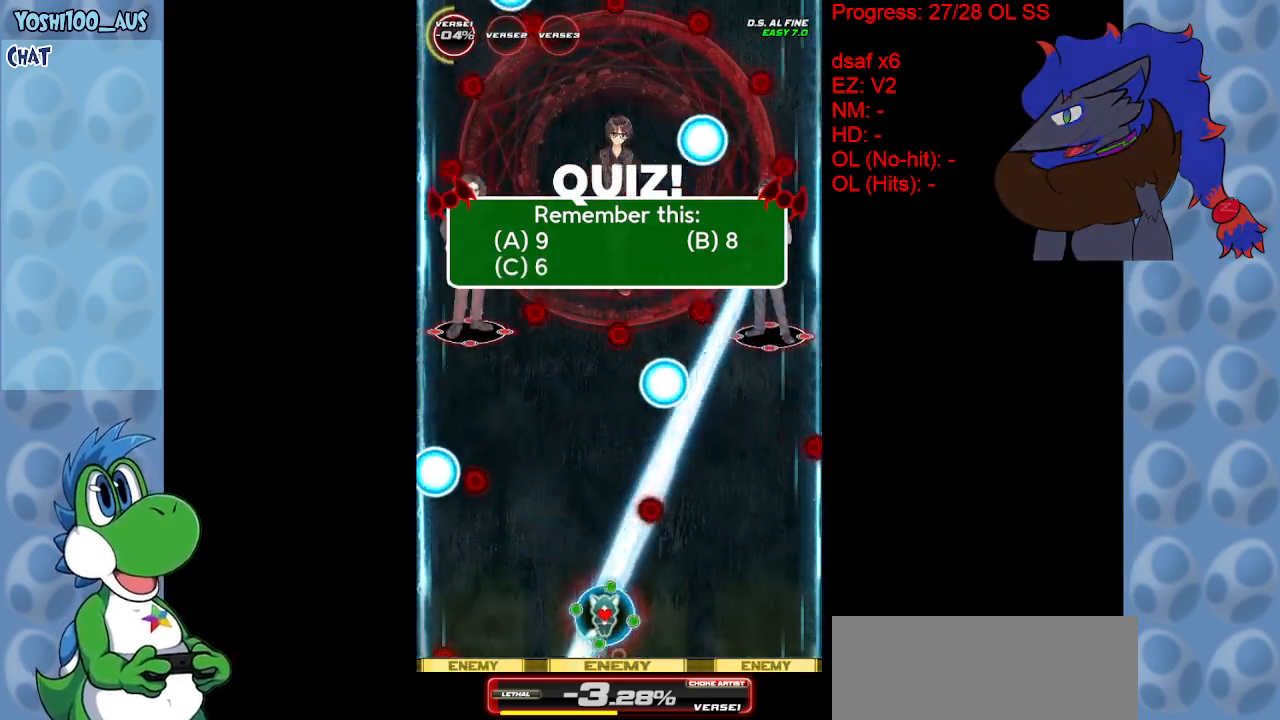
{"keys": [], "events": [[117, "x", "up"], [350, "x", "down"], [483, "x", "up"]]}
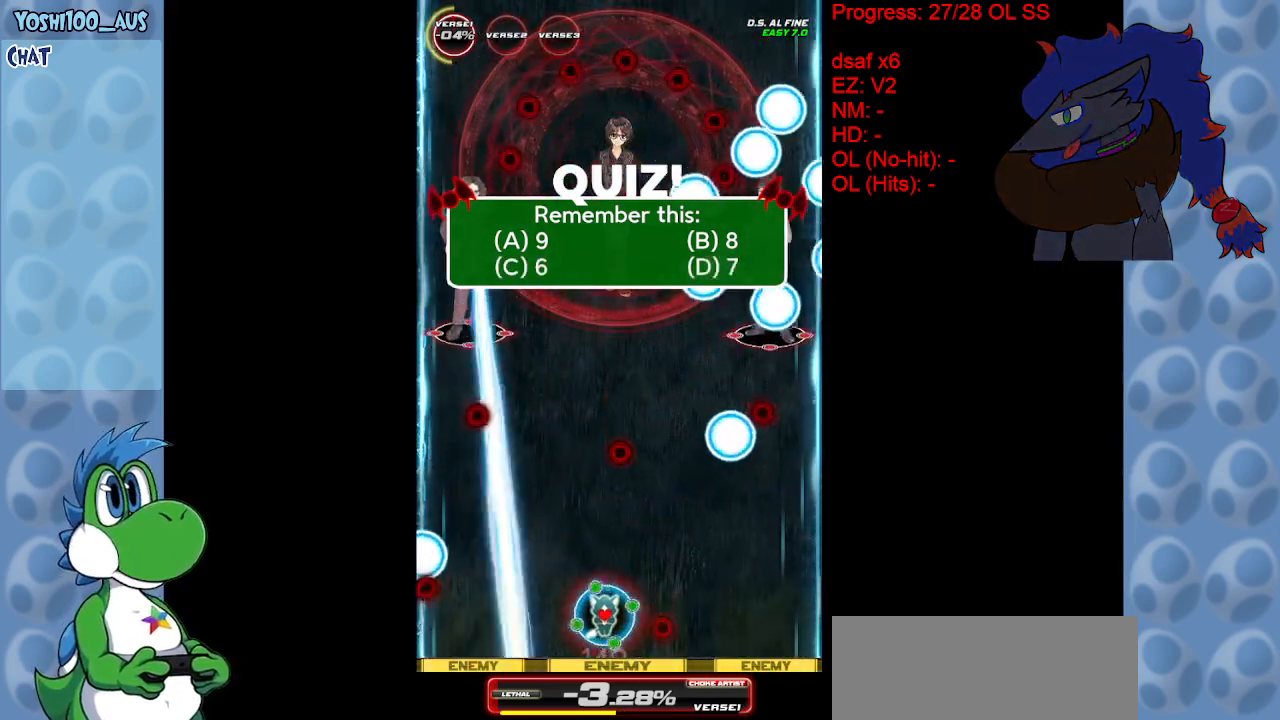
{"keys": [], "events": [[217, "x", "down"], [367, "x", "up"]]}
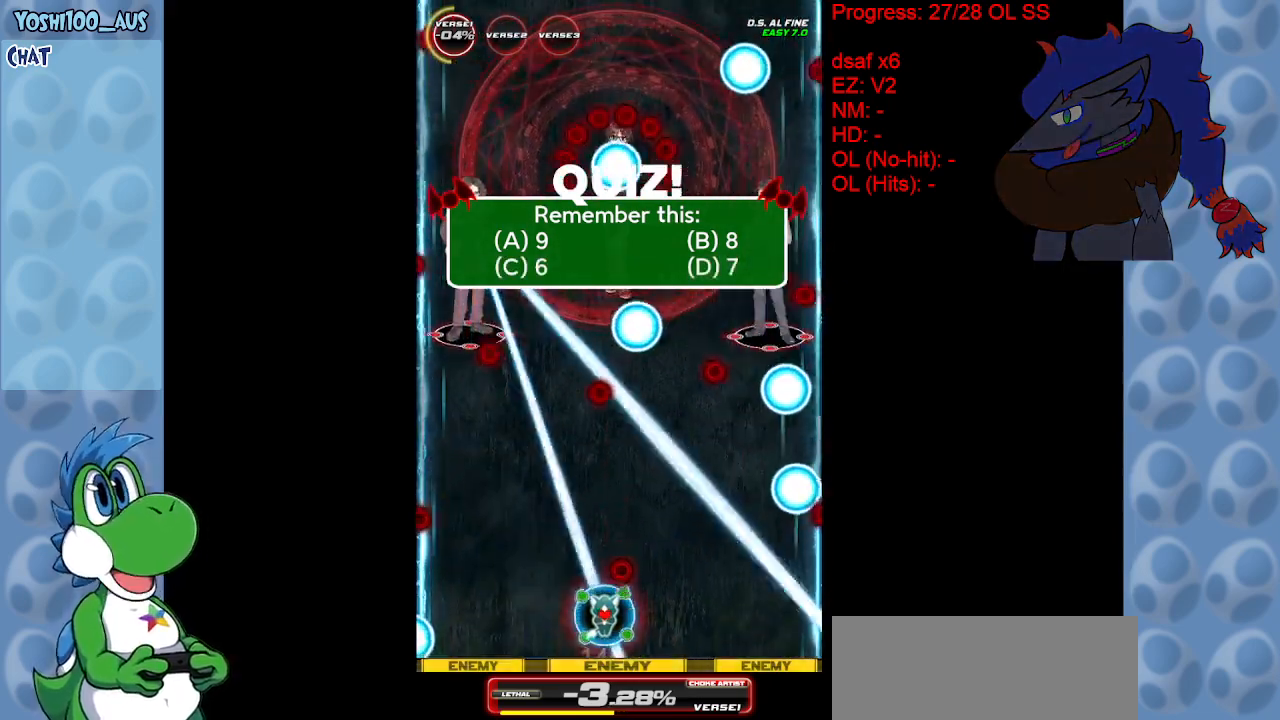
{"keys": ["right", "x"], "events": [[100, "x", "down"], [250, "x", "up"], [433, "x", "down"], [467, "right", "down"]]}
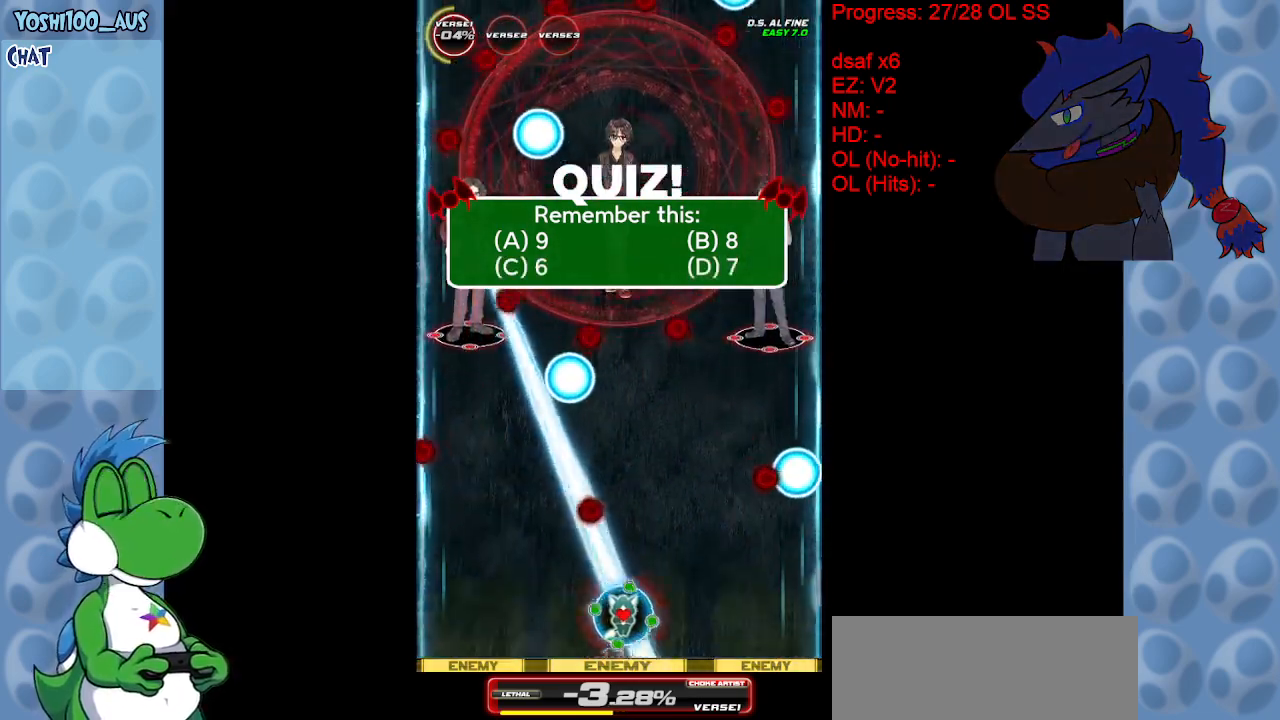
{"keys": [], "events": [[117, "right", "up"], [117, "x", "up"], [350, "x", "down"], [483, "x", "up"]]}
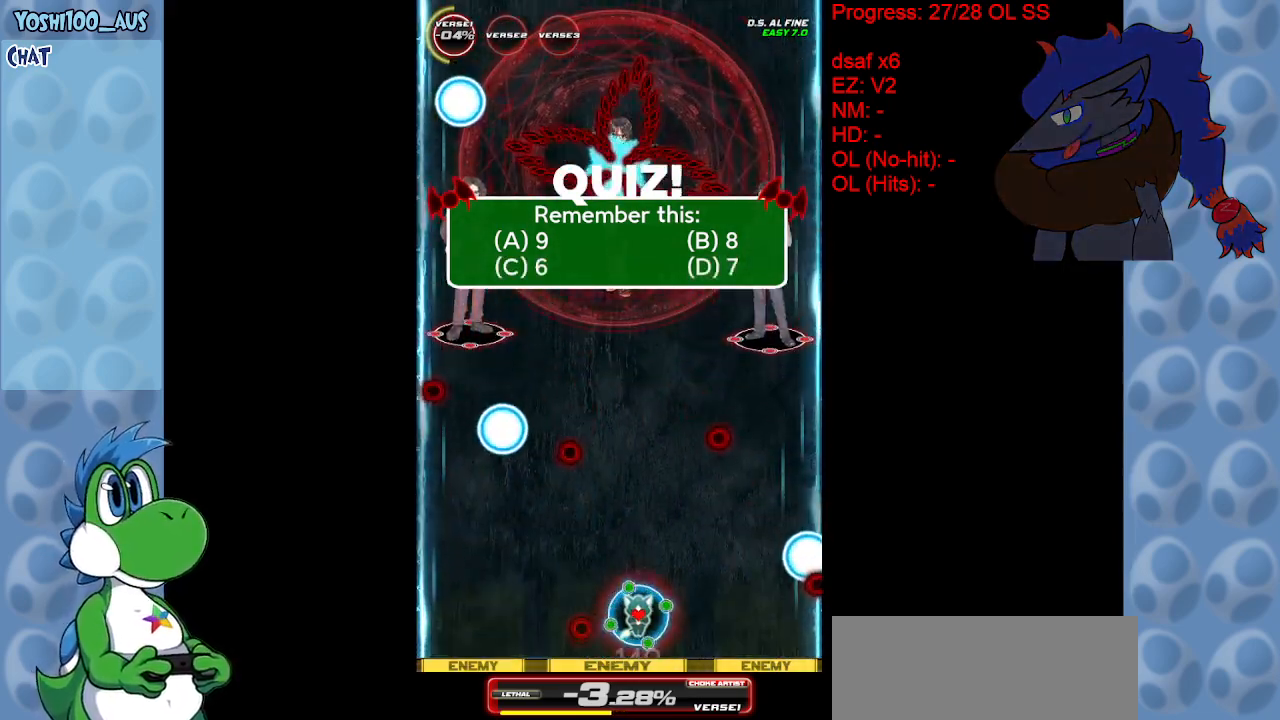
{"keys": [], "events": [[217, "x", "down"], [367, "x", "up"]]}
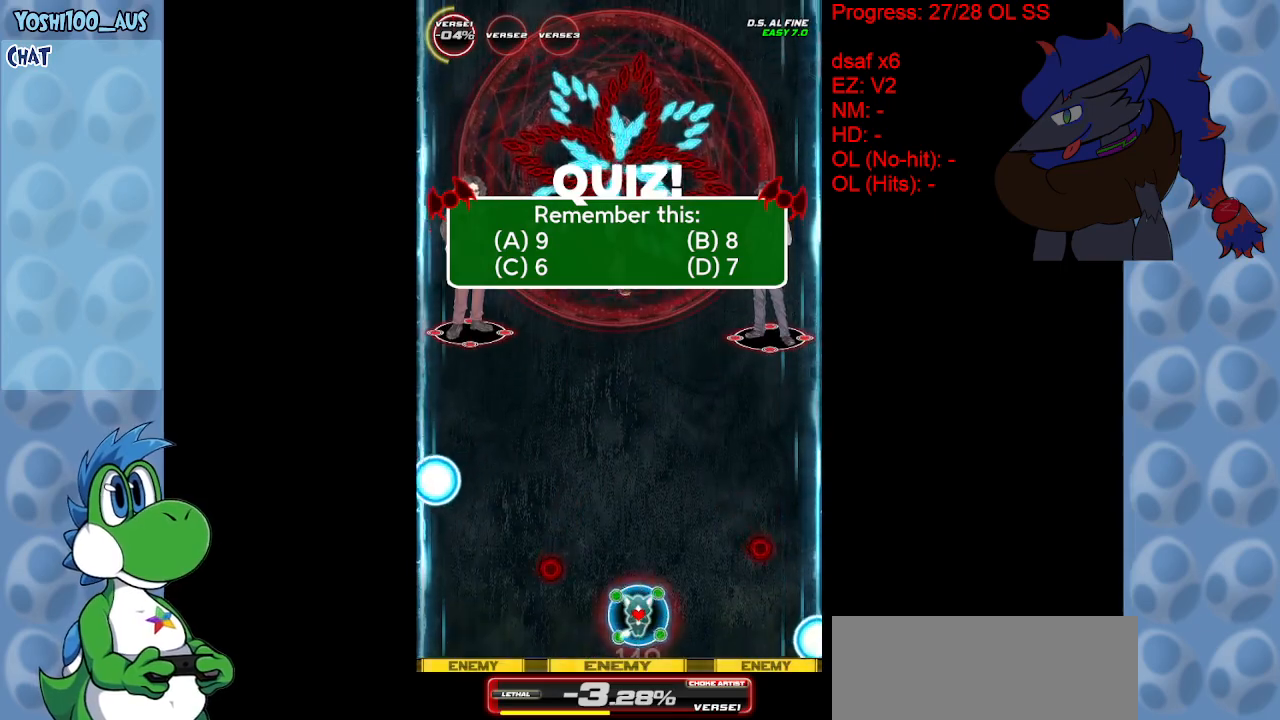
{"keys": ["x"], "events": [[100, "x", "down"], [233, "x", "up"], [483, "x", "down"]]}
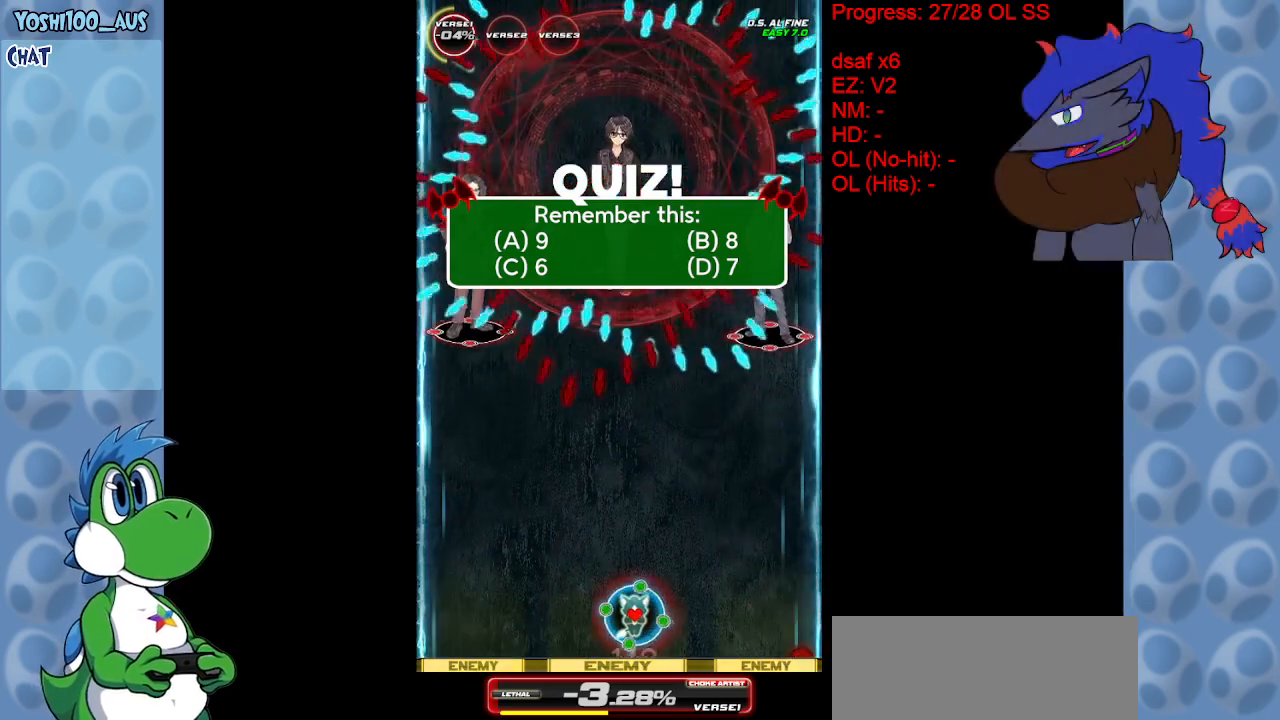
{"keys": ["left", "up", "x"], "events": [[33, "left", "down"], [67, "left", "up"], [117, "x", "up"], [450, "x", "down"], [483, "left", "down"], [483, "up", "down"]]}
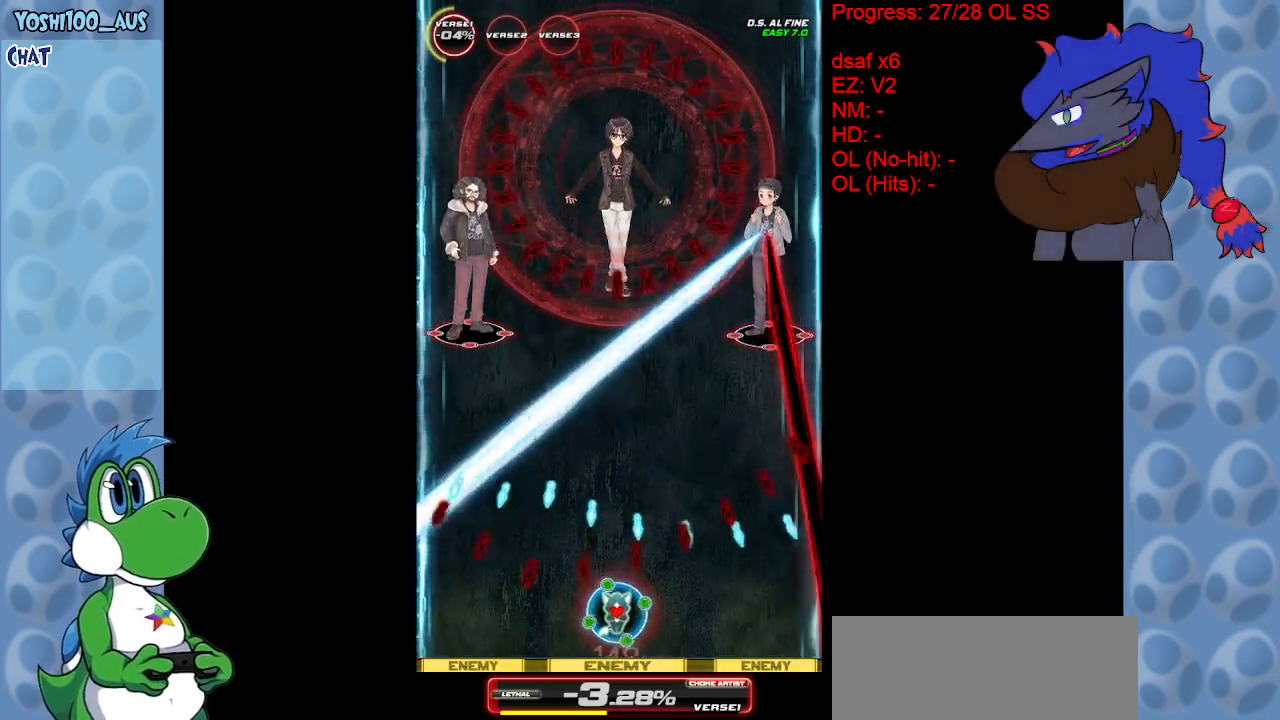
{"keys": ["right"], "events": [[83, "x", "up"], [233, "up", "up"], [283, "x", "down"], [417, "left", "up"], [417, "x", "up"], [500, "right", "down"]]}
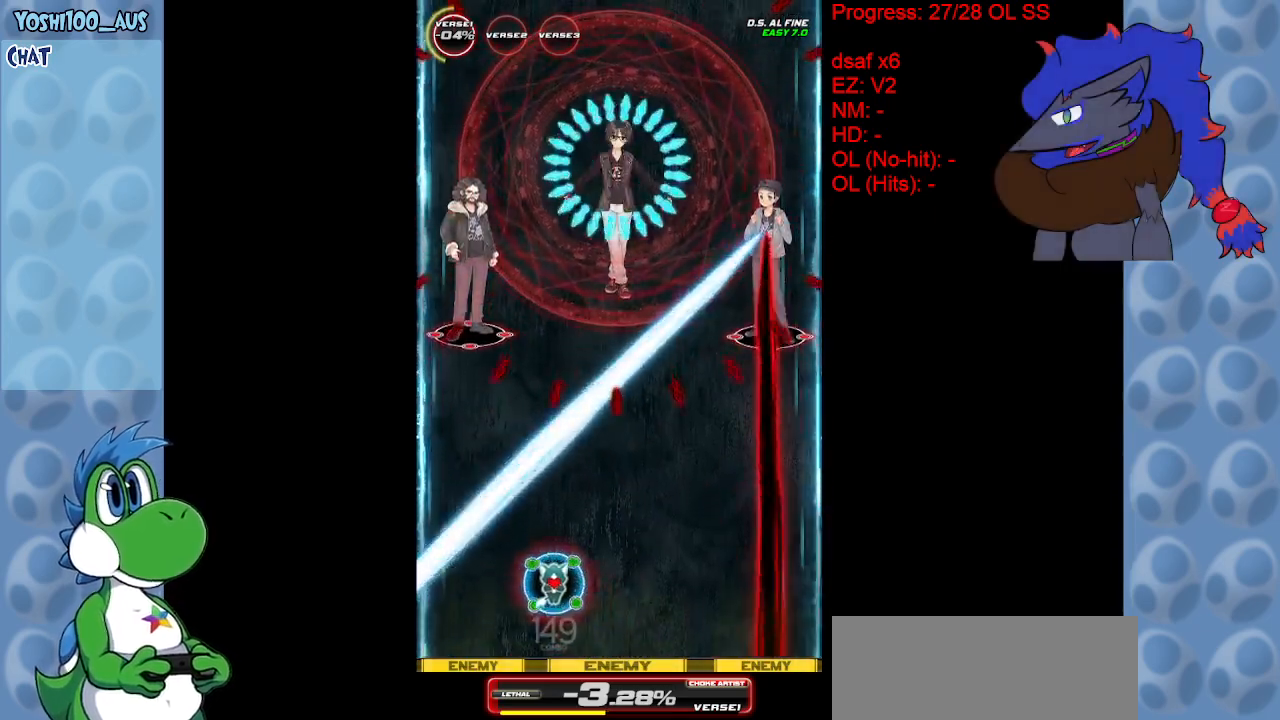
{"keys": ["left"], "events": [[100, "right", "up"], [150, "left", "down"], [150, "x", "down"], [233, "left", "up"], [233, "x", "up"], [383, "left", "down"]]}
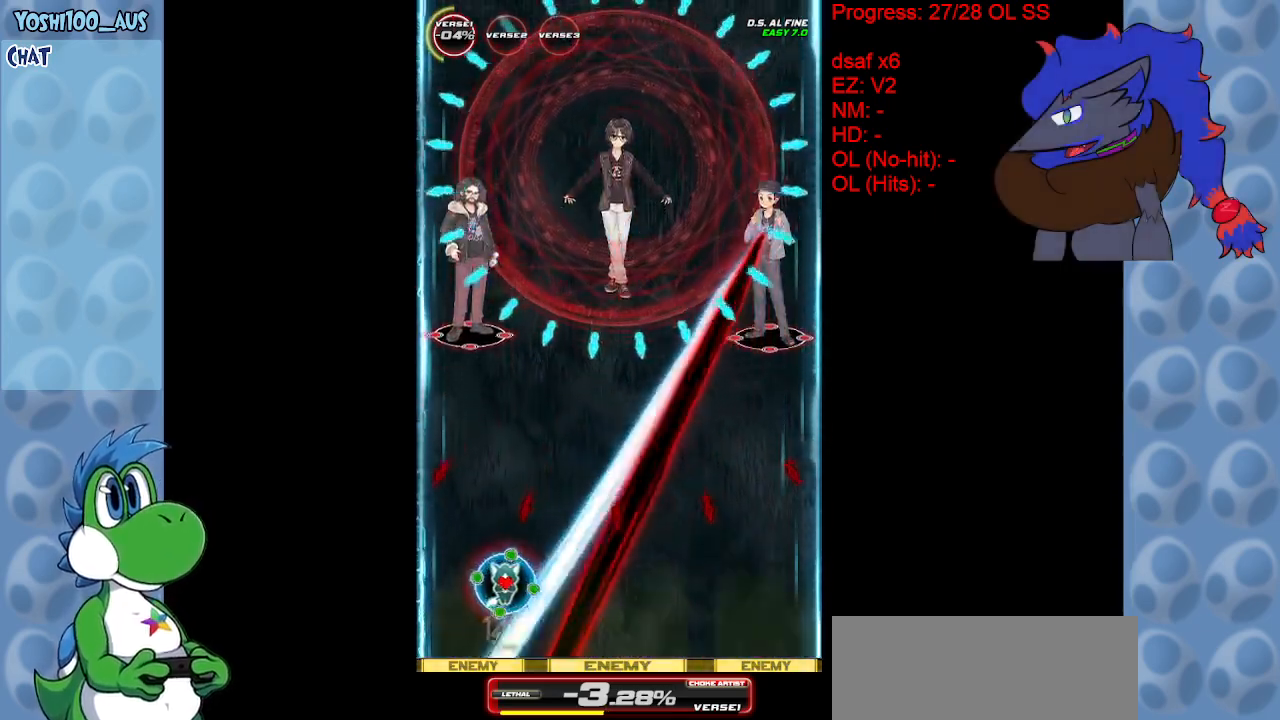
{"keys": ["right", "x"], "events": [[17, "x", "down"], [167, "x", "up"], [200, "left", "up"], [200, "up", "down"], [300, "right", "down"], [400, "x", "down"], [433, "up", "up"]]}
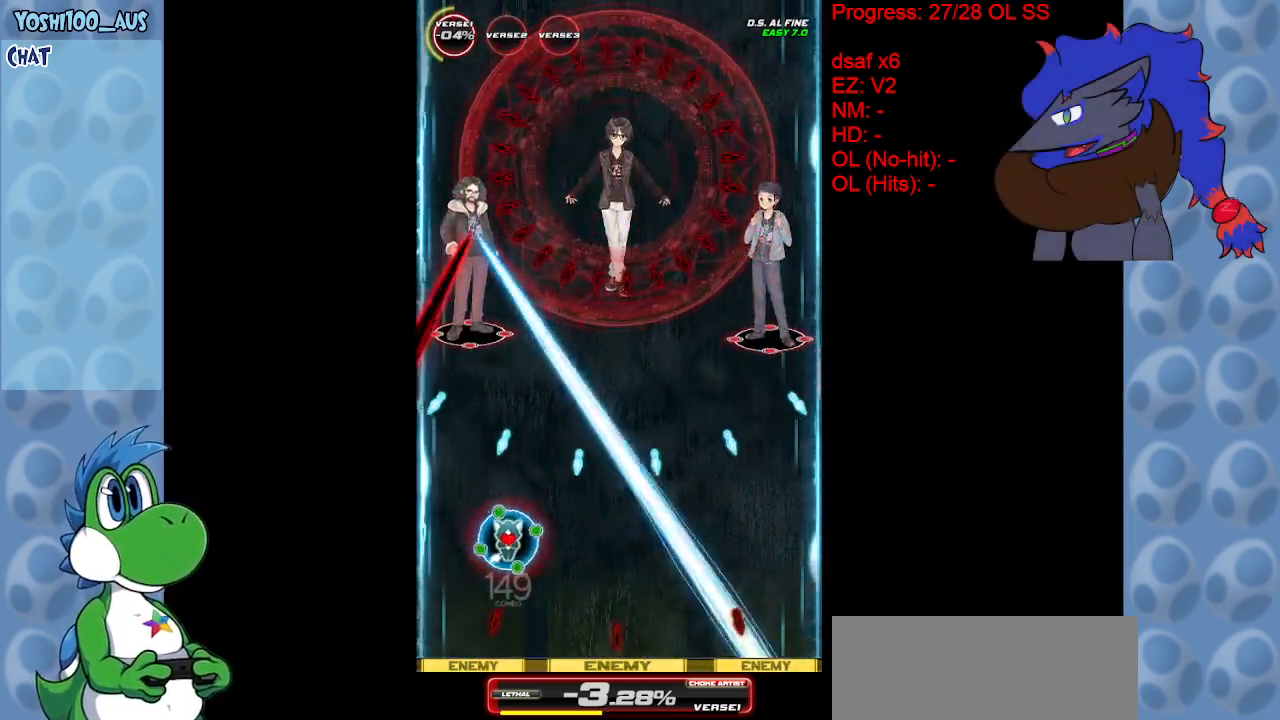
{"keys": ["right"], "events": [[33, "x", "up"], [283, "x", "down"], [417, "x", "up"]]}
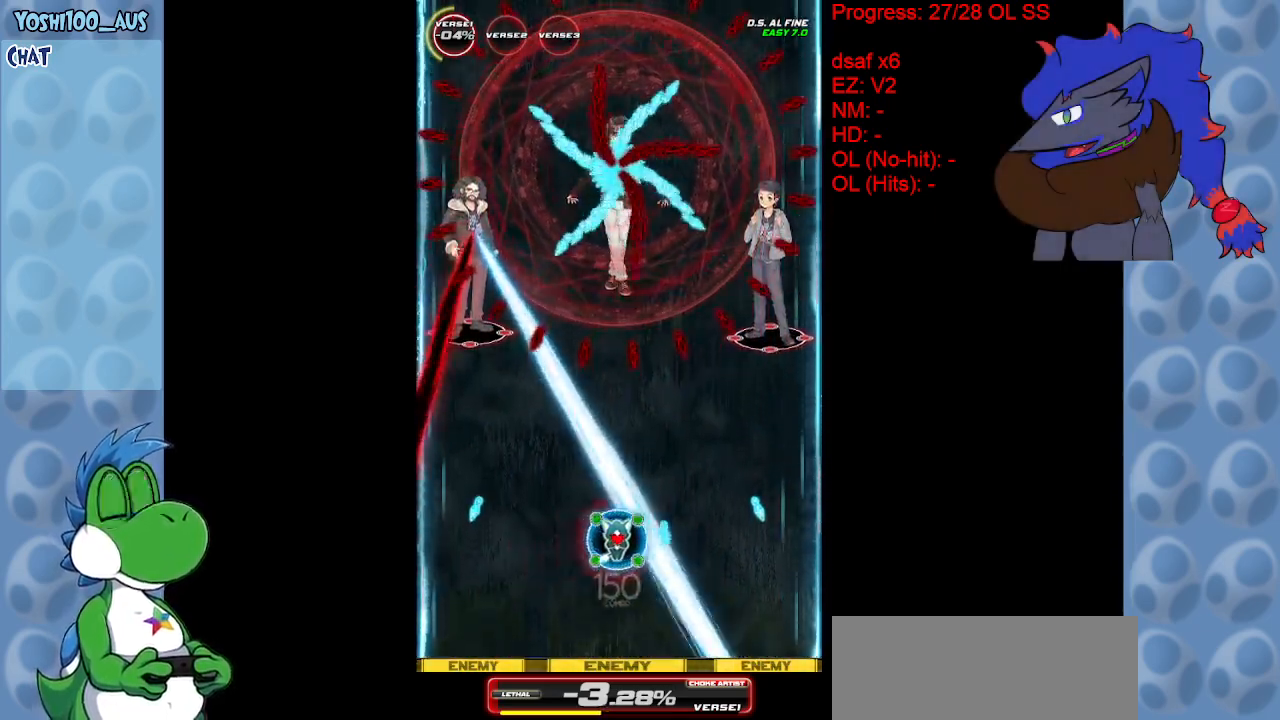
{"keys": ["down", "left"], "events": [[150, "x", "down"], [300, "x", "up"], [383, "down", "down"], [383, "right", "up"], [433, "left", "down"]]}
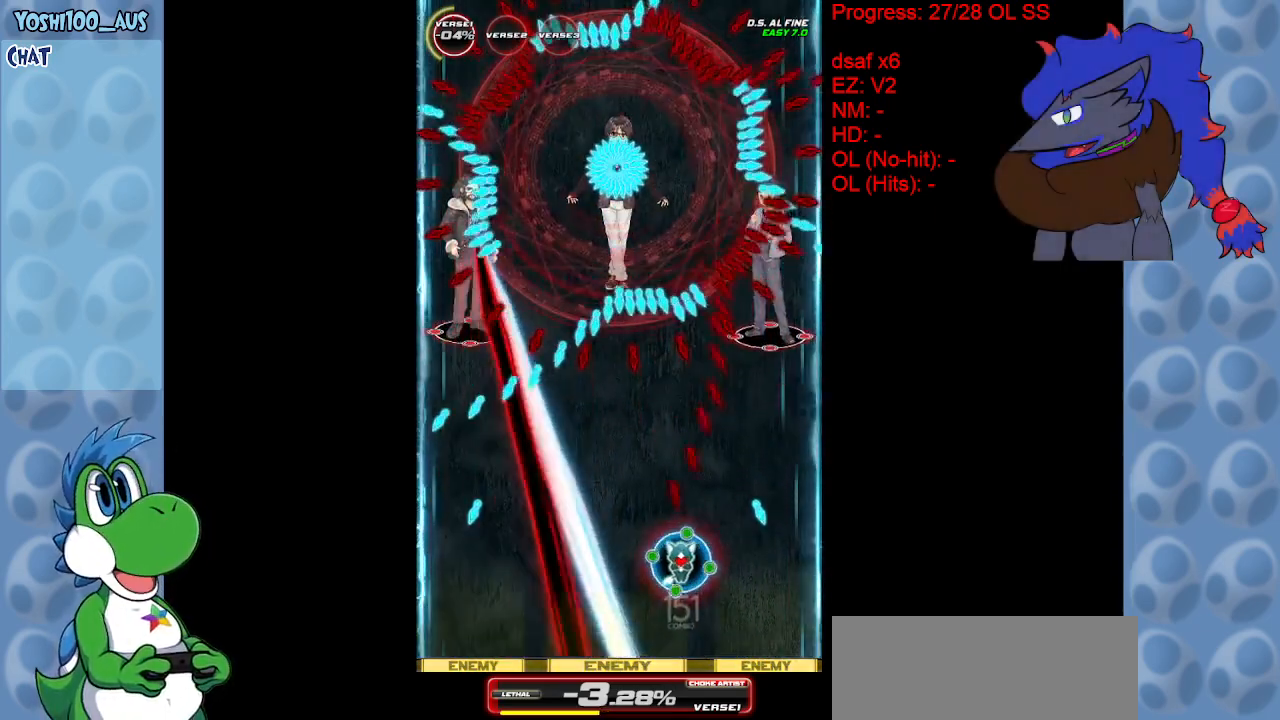
{"keys": ["x"], "events": [[17, "x", "down"], [167, "x", "up"], [217, "left", "up"], [250, "down", "up"], [300, "right", "down"], [350, "right", "up"], [450, "x", "down"]]}
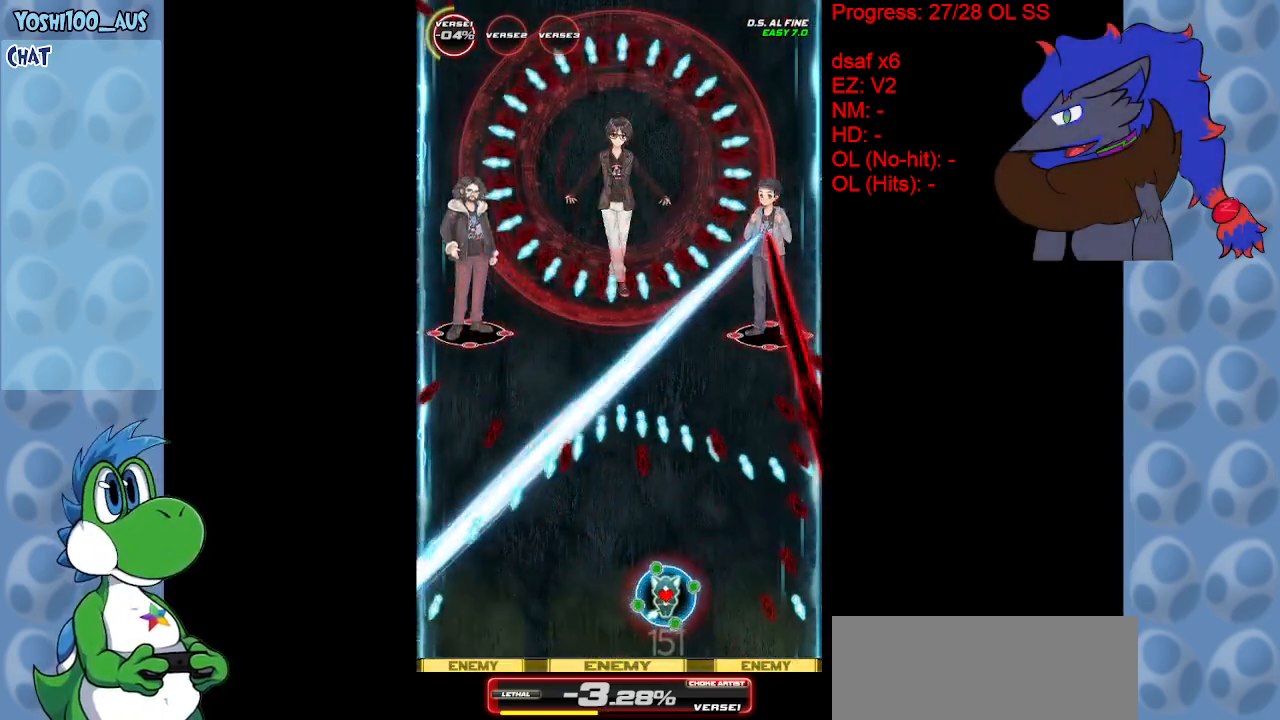
{"keys": ["left", "up"], "events": [[33, "x", "up"], [317, "left", "down"], [317, "x", "down"], [367, "up", "down"], [450, "x", "up"]]}
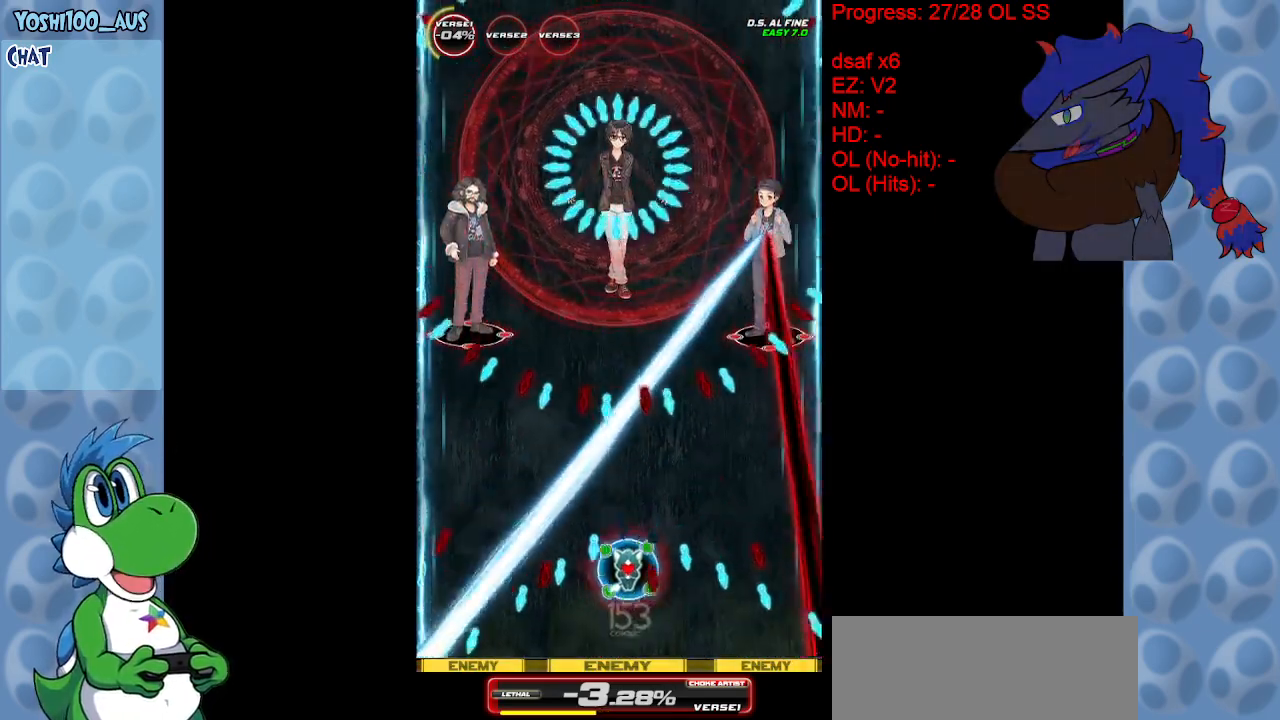
{"keys": ["left"], "events": [[50, "up", "up"], [183, "x", "down"], [333, "down", "down"], [333, "x", "up"], [467, "down", "up"]]}
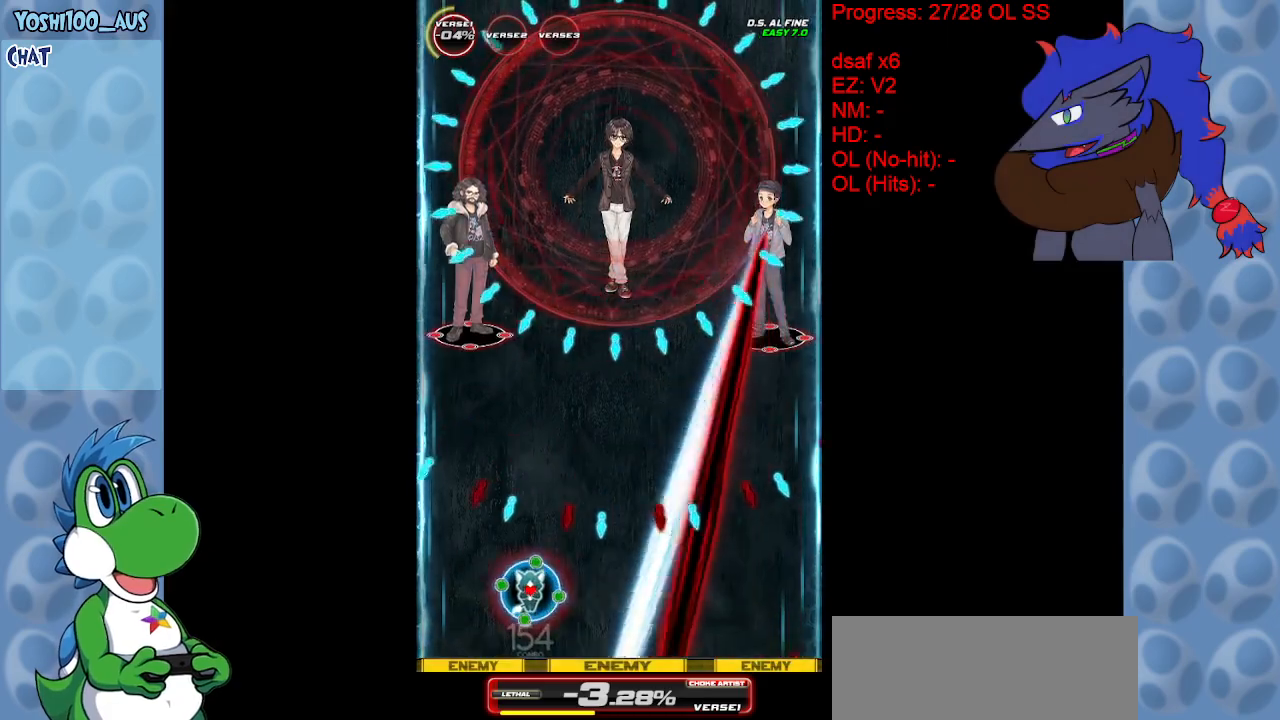
{"keys": ["x"], "events": [[17, "left", "up"], [67, "x", "down"], [217, "x", "up"], [450, "x", "down"]]}
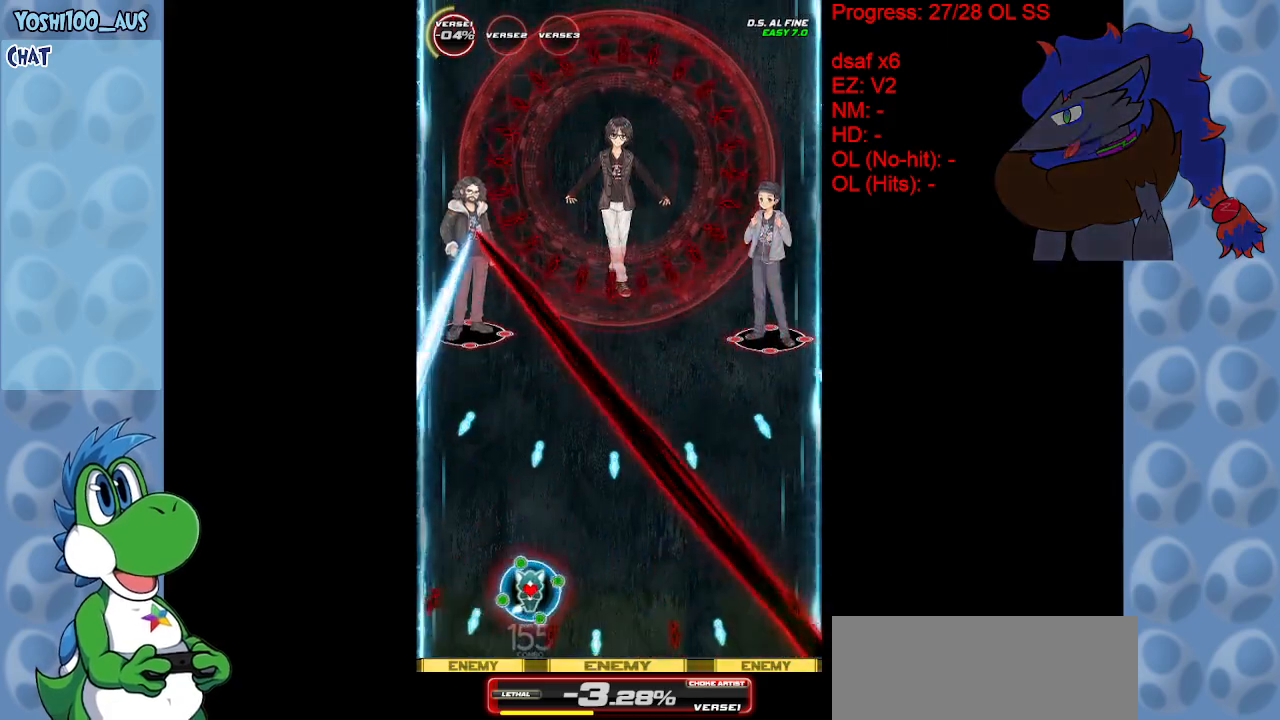
{"keys": [], "events": [[83, "x", "up"], [317, "x", "down"], [367, "left", "down"], [417, "left", "up"], [467, "x", "up"]]}
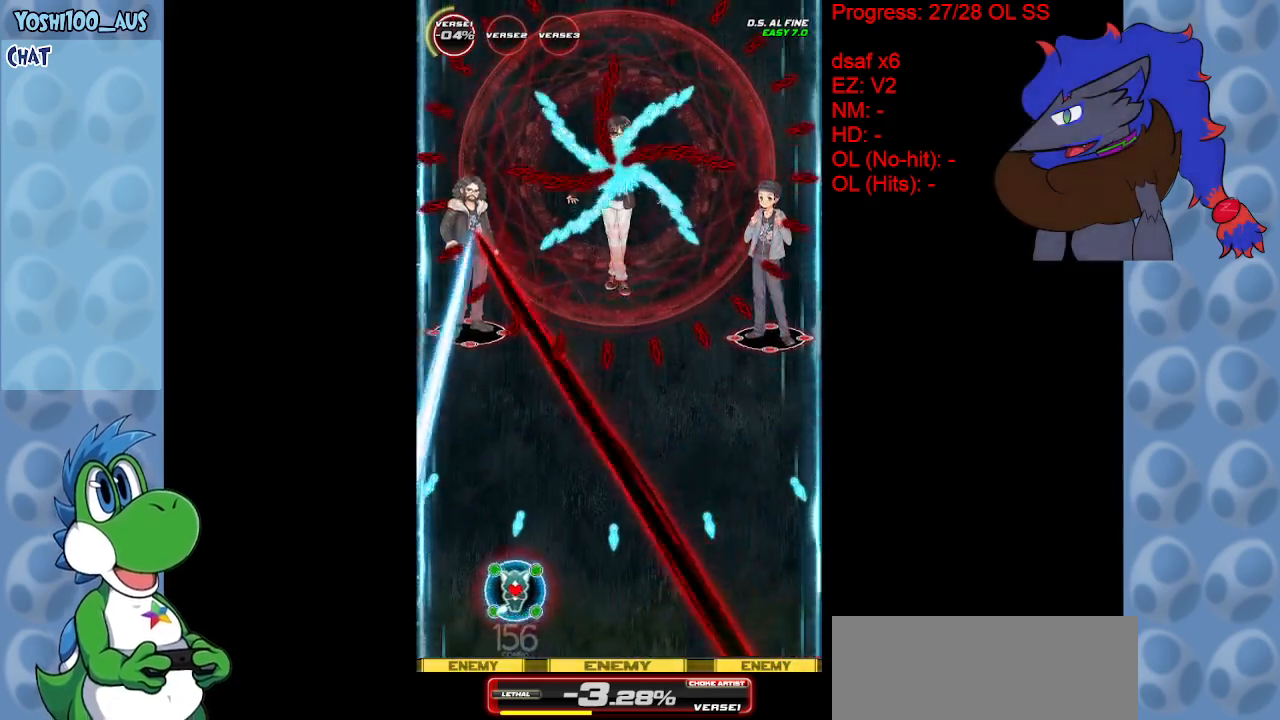
{"keys": ["left"], "events": [[183, "x", "down"], [233, "left", "down"], [333, "x", "up"]]}
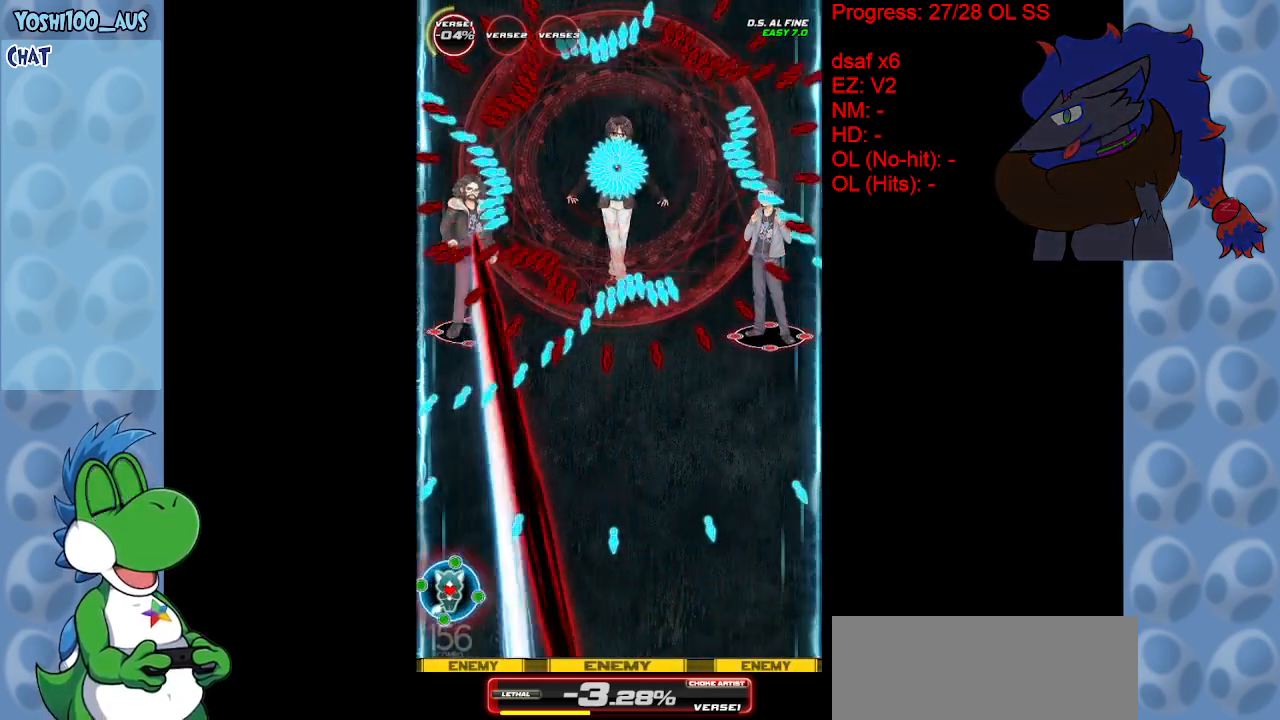
{"keys": ["right", "up", "x"], "events": [[67, "left", "up"], [67, "x", "down"], [200, "x", "up"], [433, "right", "down"], [433, "x", "down"], [483, "up", "down"]]}
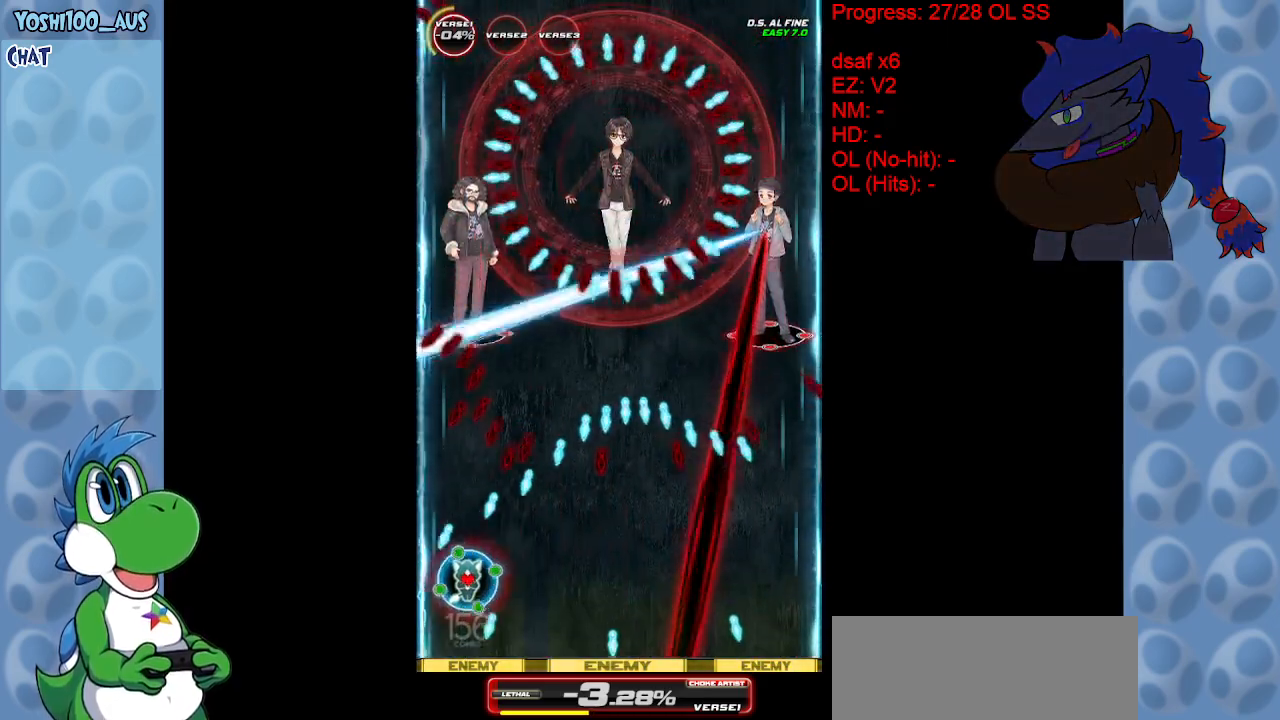
{"keys": [], "events": [[133, "x", "up"], [333, "x", "down"], [500, "right", "up"], [500, "up", "up"], [500, "x", "up"]]}
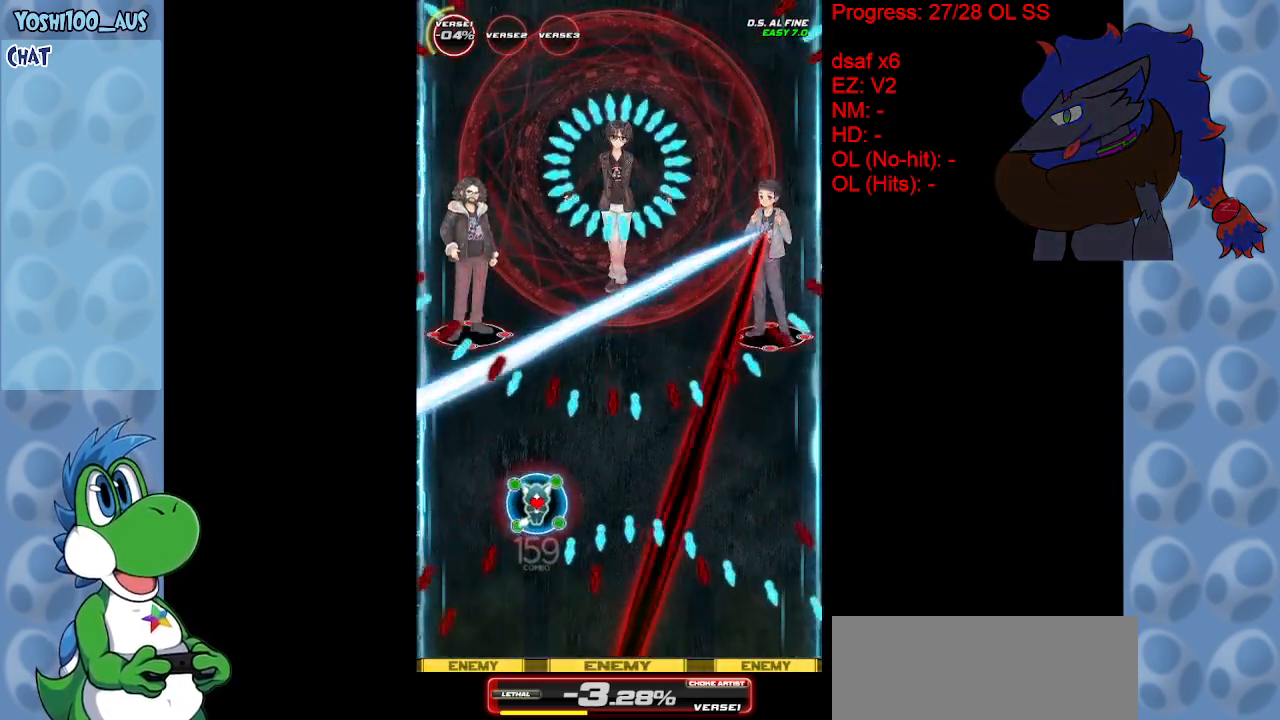
{"keys": ["up"], "events": [[50, "left", "down"], [150, "up", "down"], [200, "x", "down"], [250, "up", "up"], [283, "x", "up"], [333, "left", "up"], [433, "left", "down"], [433, "up", "down"], [483, "left", "up"]]}
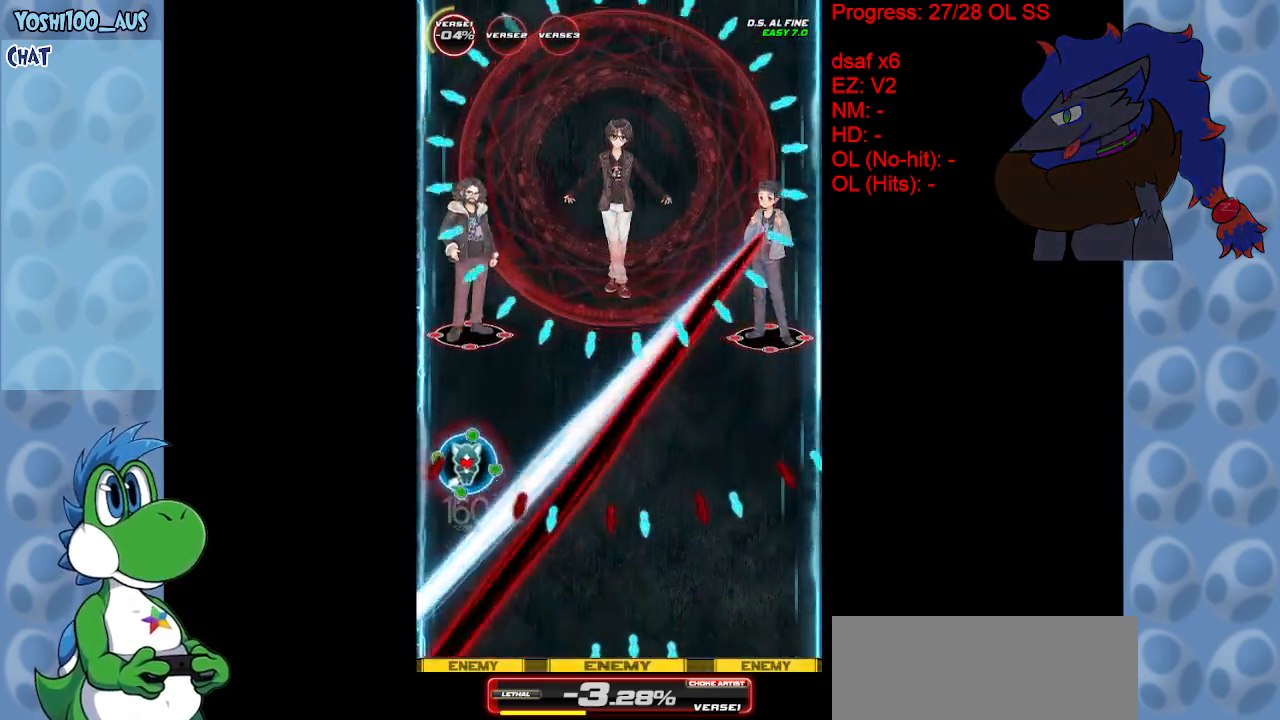
{"keys": ["down", "right", "x"], "events": [[67, "up", "up"], [67, "x", "down"], [200, "x", "up"], [300, "down", "down"], [300, "right", "down"], [450, "x", "down"]]}
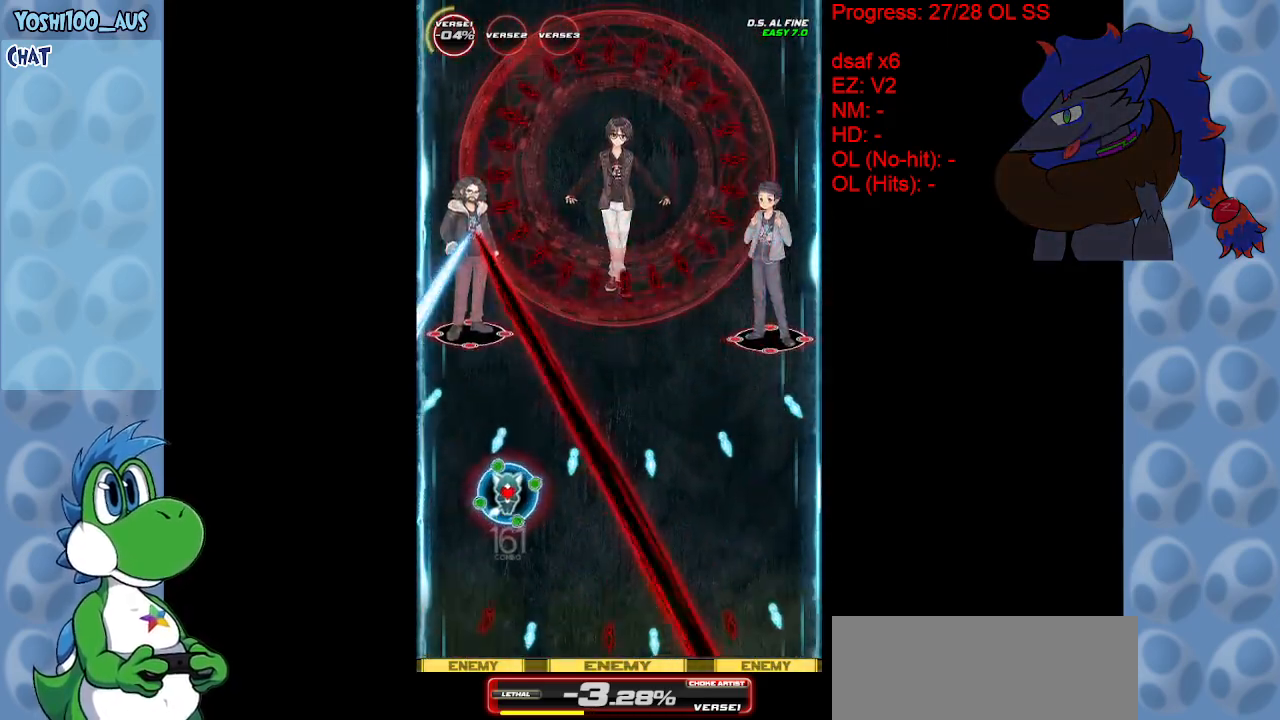
{"keys": ["down", "left"], "events": [[33, "right", "up"], [83, "x", "up"], [317, "x", "down"], [450, "x", "up"], [500, "left", "down"]]}
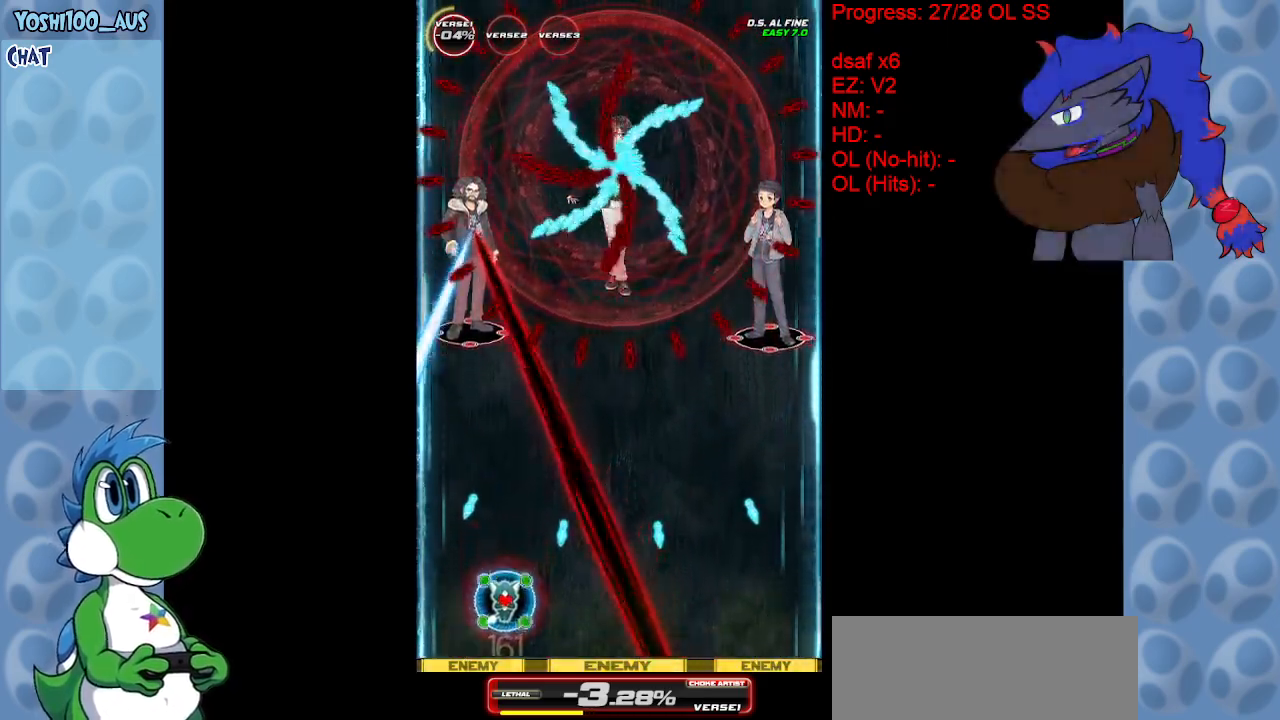
{"keys": ["left", "up"], "events": [[100, "down", "up"], [150, "left", "up"], [200, "left", "down"], [200, "x", "down"], [350, "up", "down"], [383, "x", "up"]]}
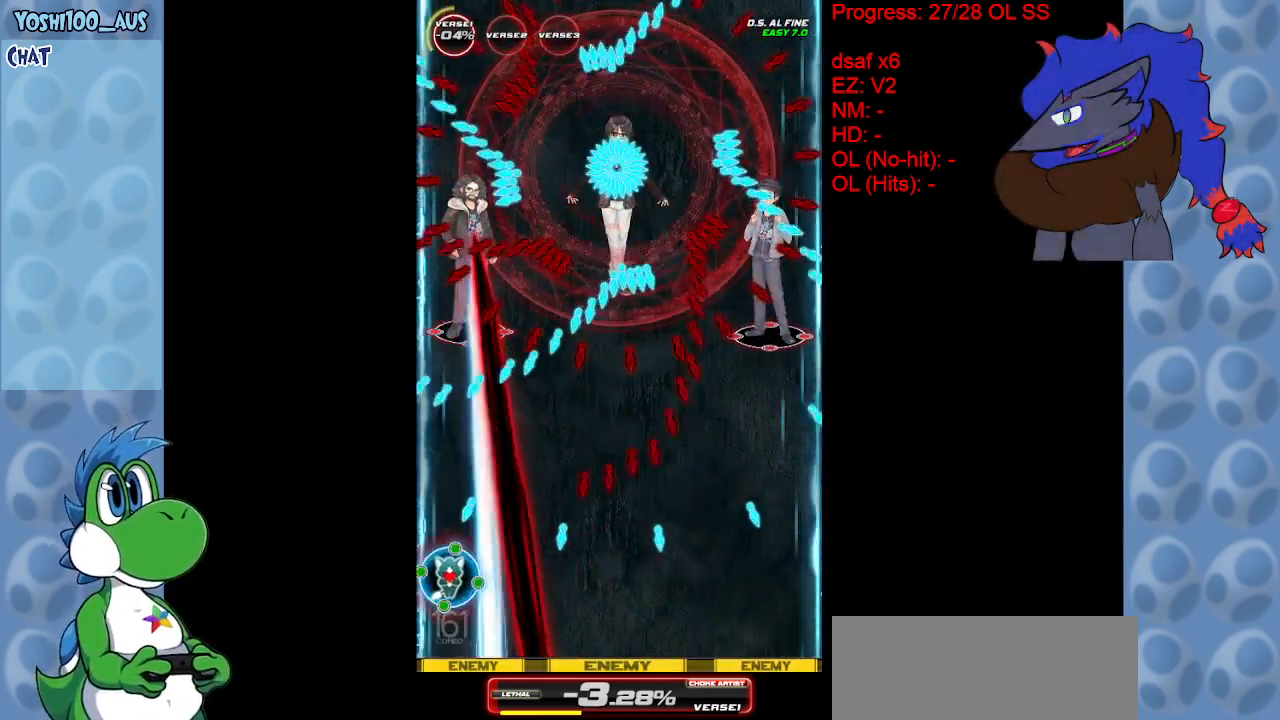
{"keys": ["right", "up", "x"], "events": [[67, "x", "down"], [117, "up", "up"], [167, "left", "up"], [217, "x", "up"], [267, "down", "down"], [400, "down", "up"], [400, "right", "down"], [450, "x", "down"], [500, "up", "down"]]}
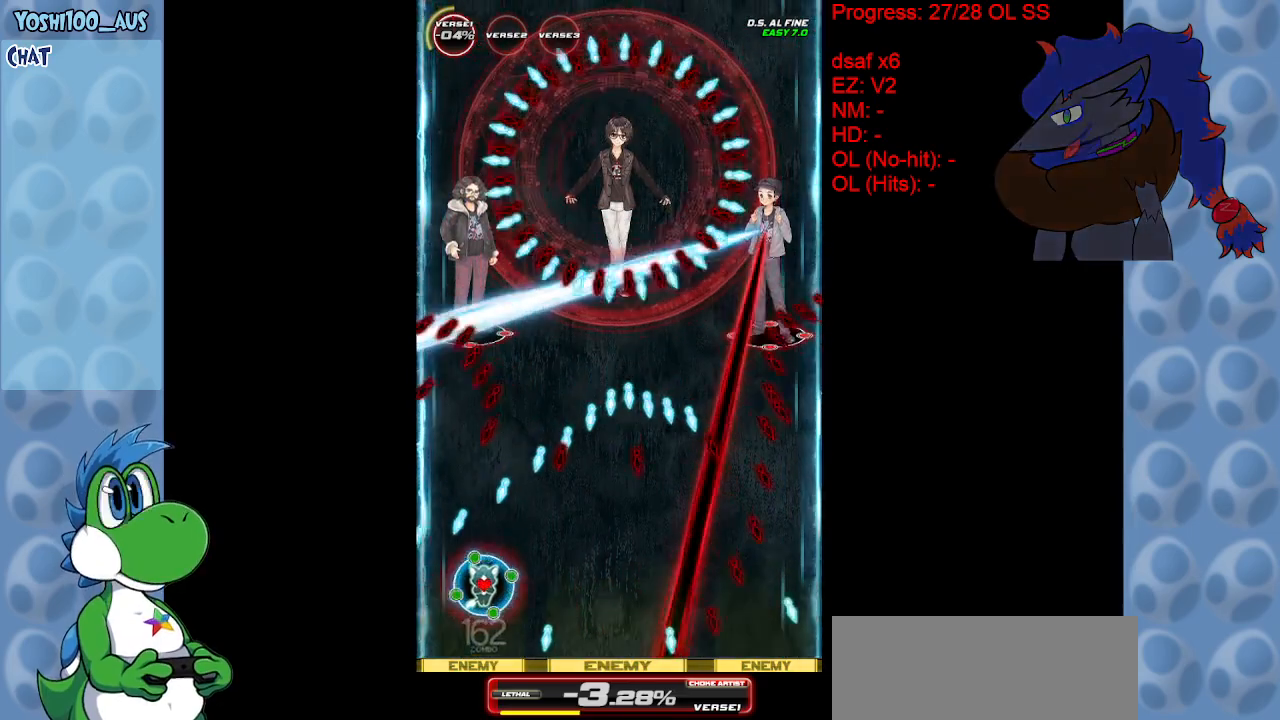
{"keys": [], "events": [[133, "x", "up"], [317, "left", "down"], [317, "right", "up"], [317, "x", "down"], [367, "up", "up"], [467, "x", "up"], [500, "left", "up"]]}
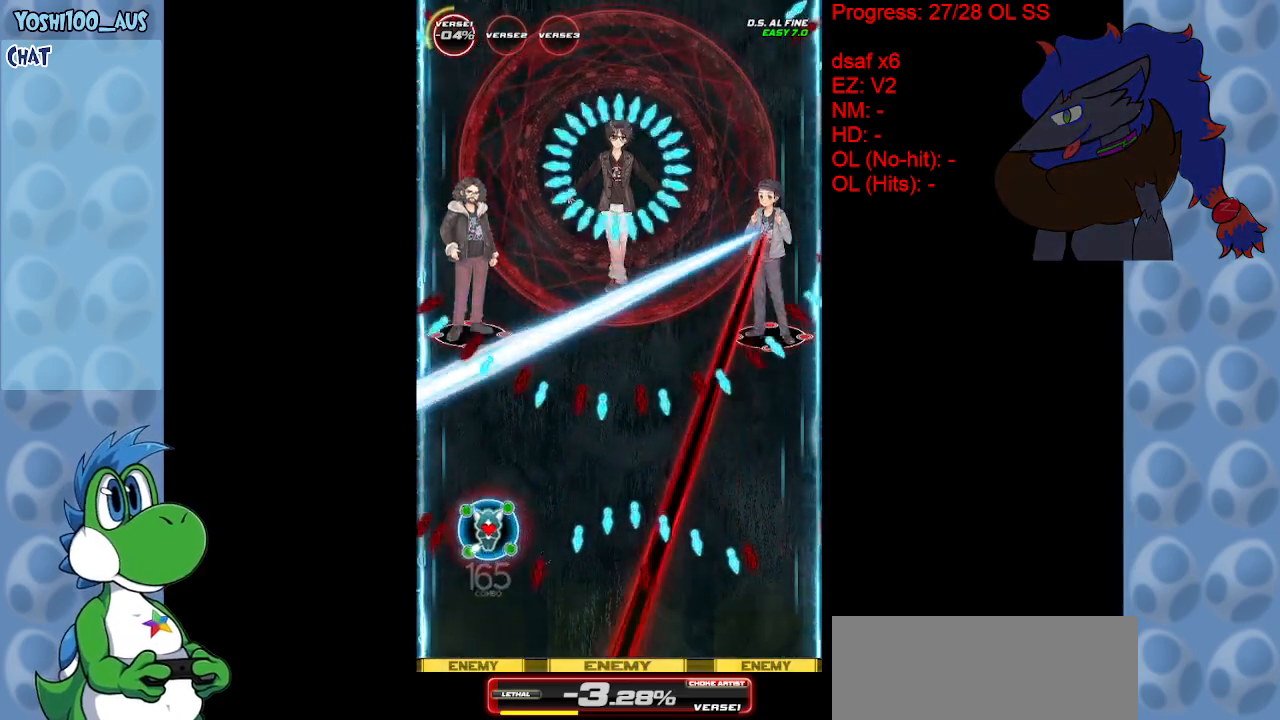
{"keys": ["left", "up"], "events": [[150, "right", "down"], [200, "left", "down"], [200, "right", "up"], [200, "x", "down"], [333, "x", "up"], [433, "up", "down"]]}
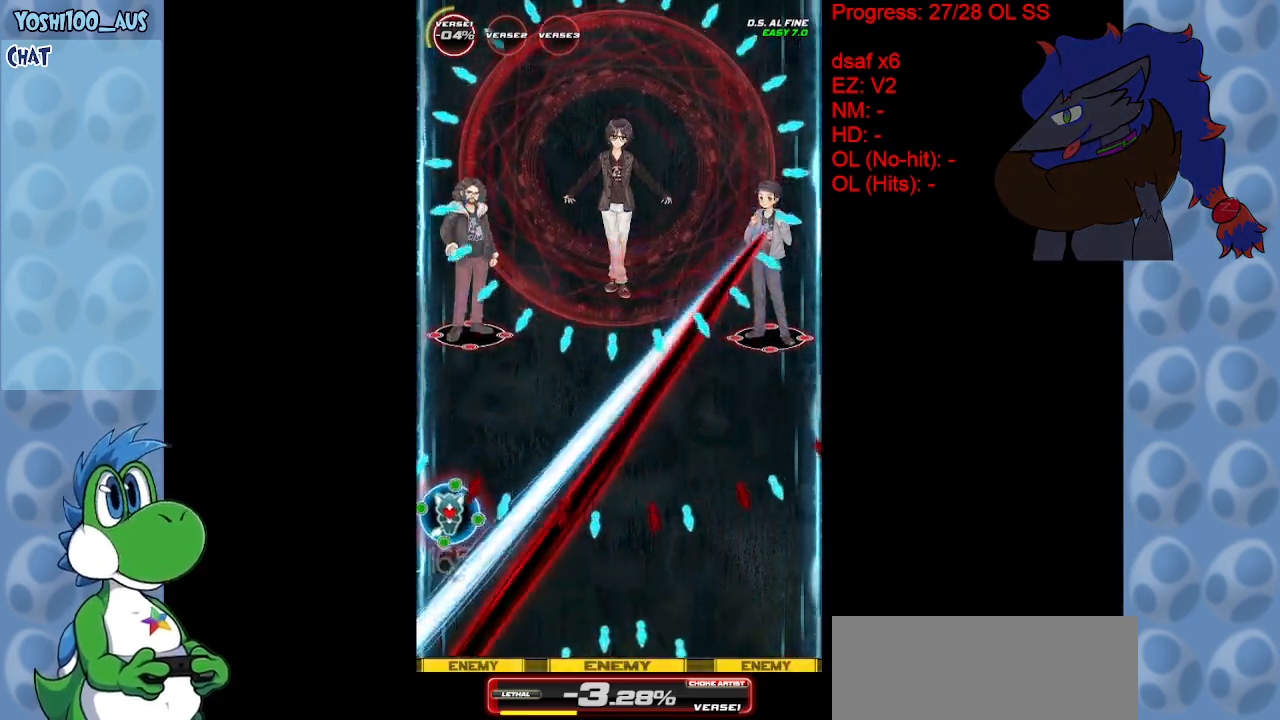
{"keys": ["down", "right", "x"], "events": [[67, "x", "down"], [117, "left", "up"], [150, "up", "up"], [150, "x", "up"], [367, "right", "down"], [400, "down", "down"], [400, "x", "down"]]}